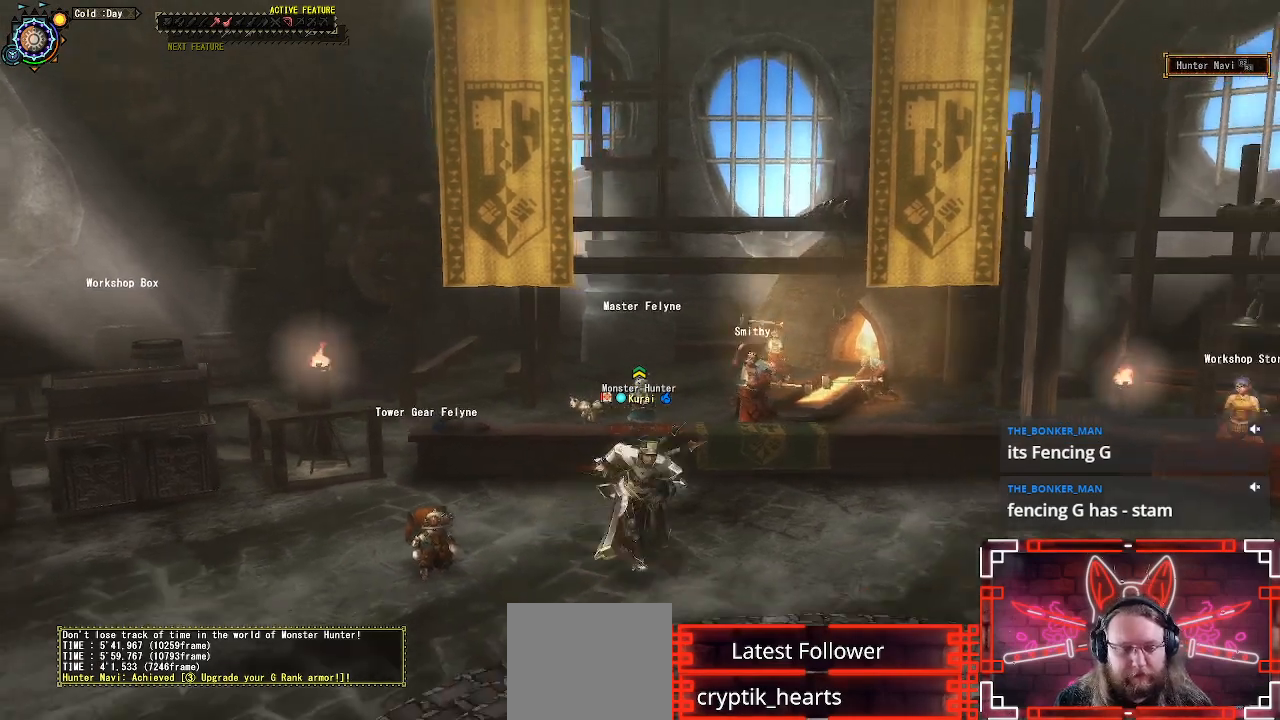
Gameplay with a controller (Xbox layout); each line is a JSON object with the inputs held at the frame after it. "events" lists button and stick changes between this image and that frame as [ms after this image, input, new state], when the widget could be followed in between.
{"buttons": [], "left_stick": "down", "right_stick": "center", "events": [[67, "left_stick", "down"], [267, "R1", "up"], [467, "right_stick", "center"]]}
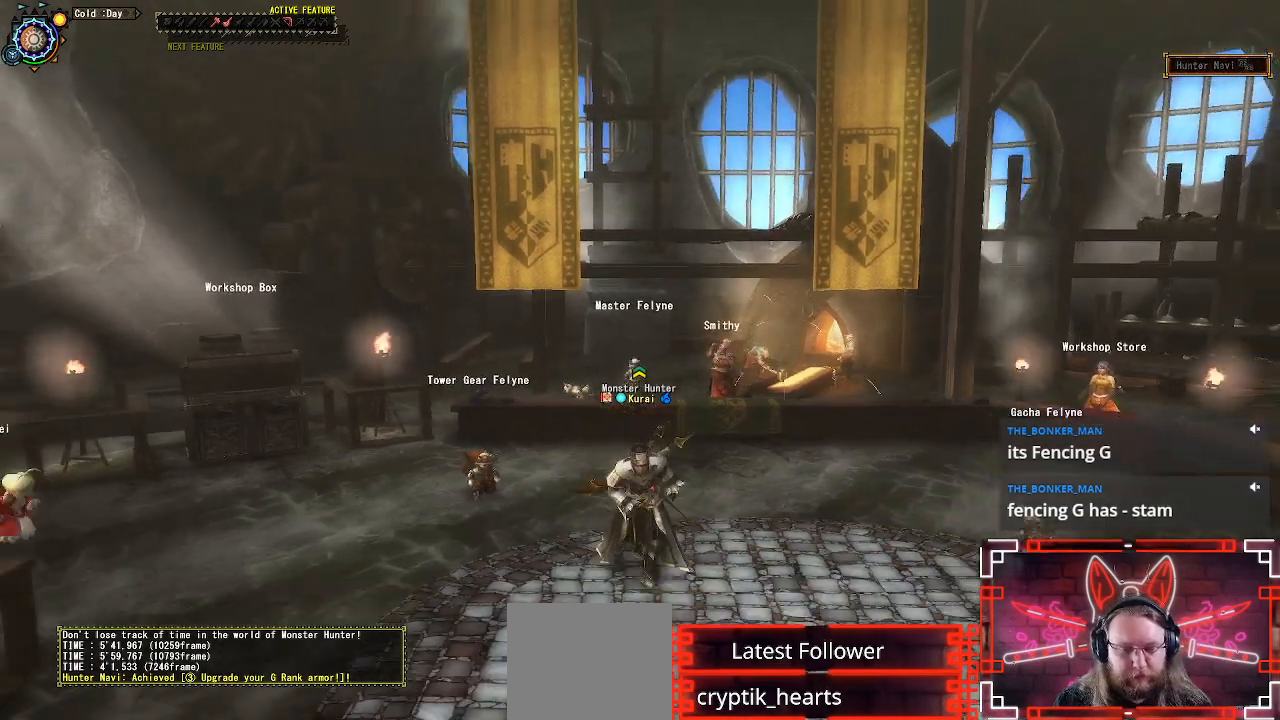
{"buttons": [], "left_stick": "center", "right_stick": "center"}
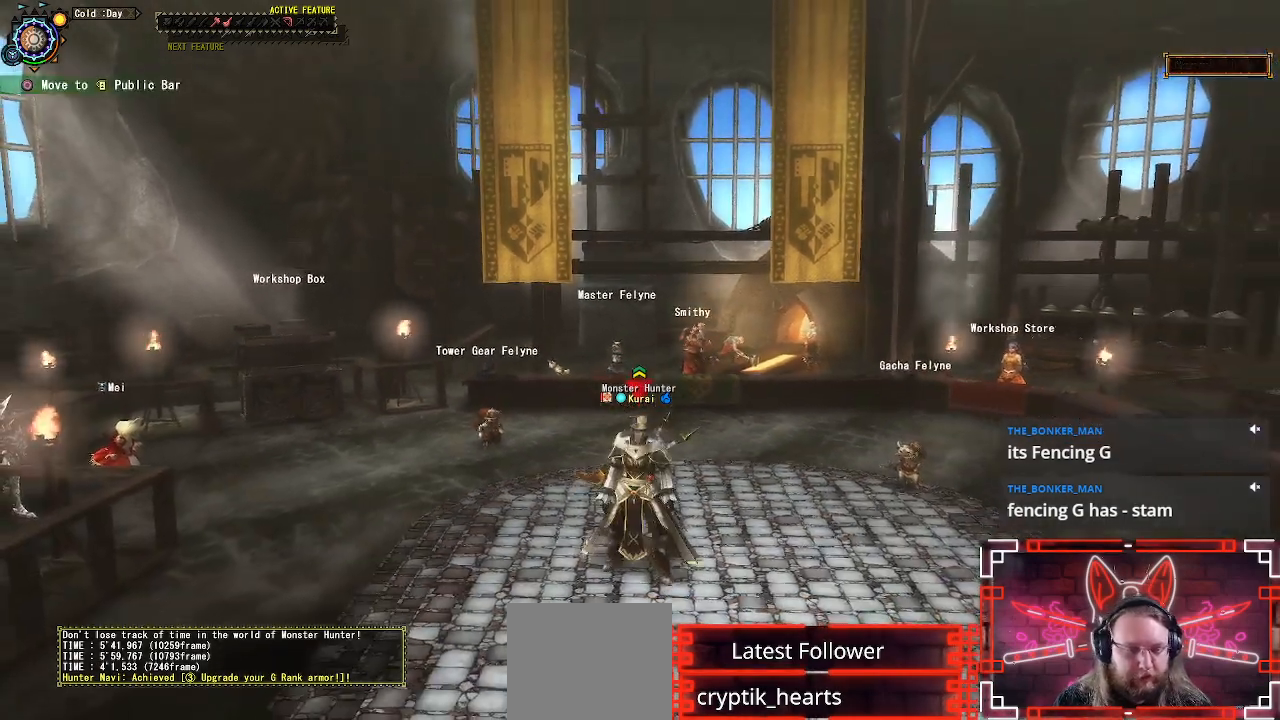
{"buttons": [], "left_stick": "center", "right_stick": "center", "events": [[217, "R1", "down"], [250, "R2", "down"], [417, "R1", "up"], [433, "R2", "up"]]}
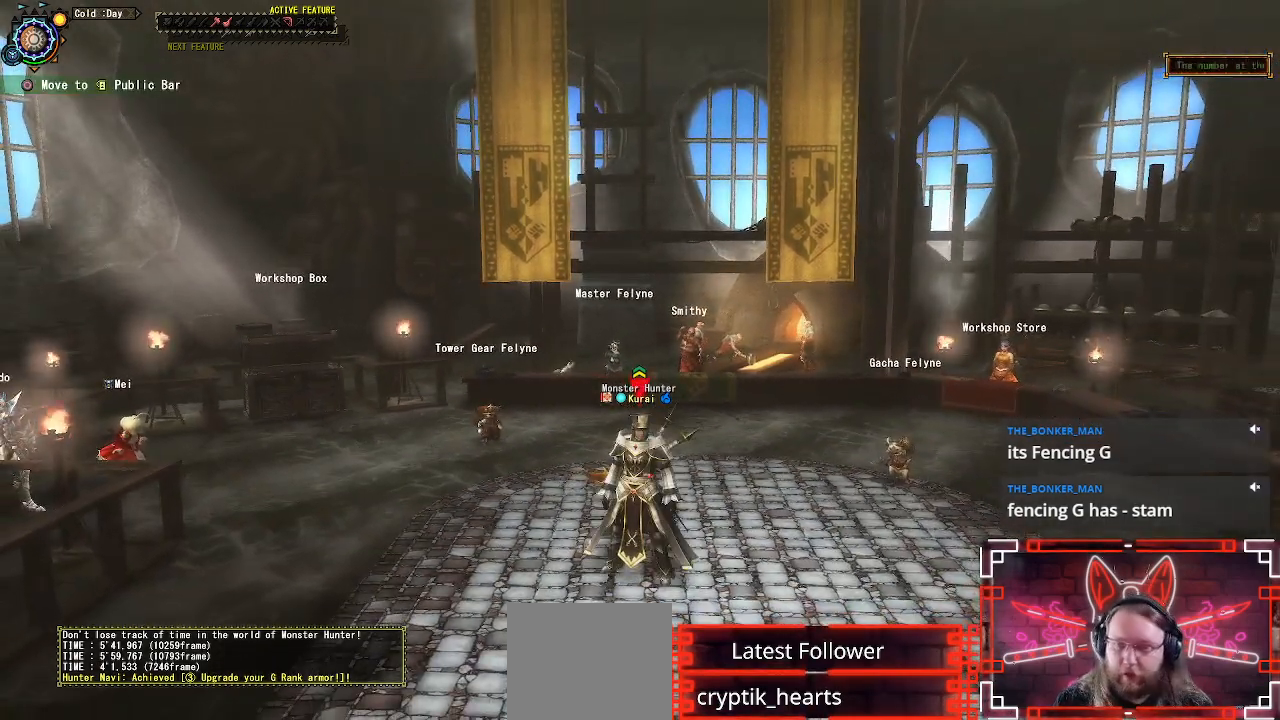
{"buttons": ["R1", "R2"], "left_stick": "center", "right_stick": "center", "events": [[417, "R1", "down"], [433, "R2", "down"]]}
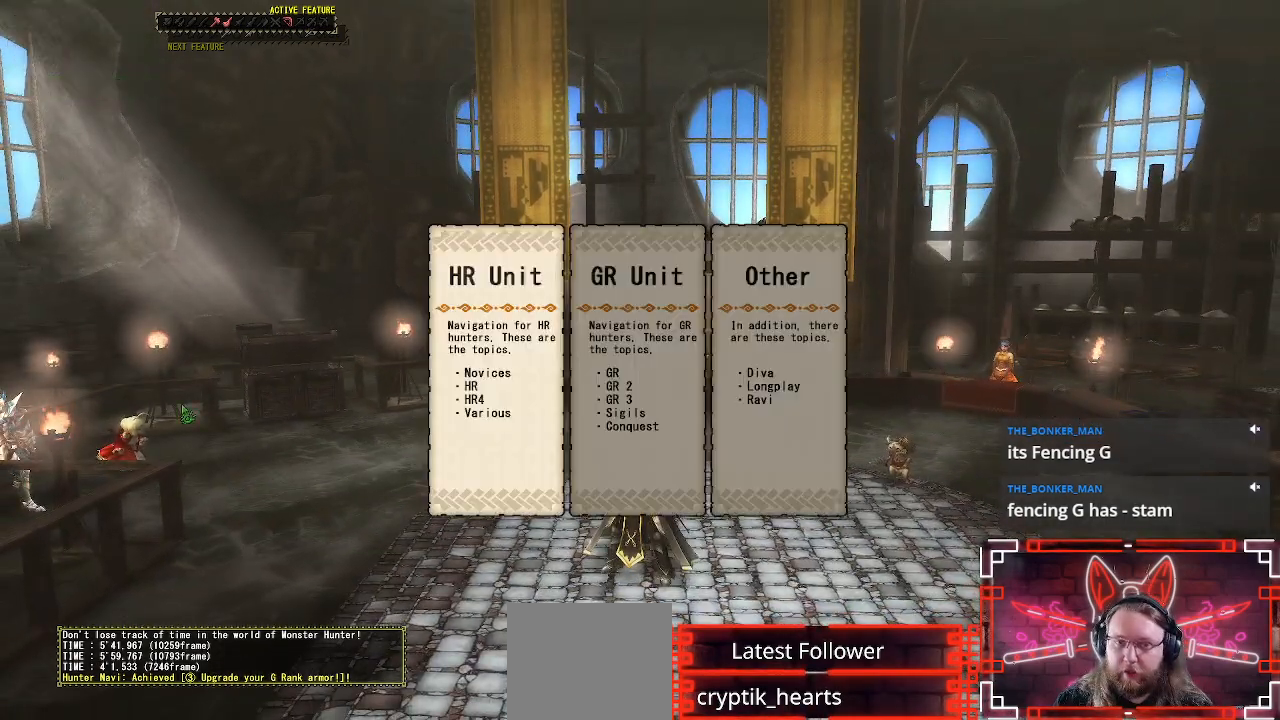
{"buttons": ["DPAD_RIGHT"], "left_stick": "center", "right_stick": "center", "events": [[150, "R1", "up"], [167, "R2", "up"], [500, "DPAD_RIGHT", "down"]]}
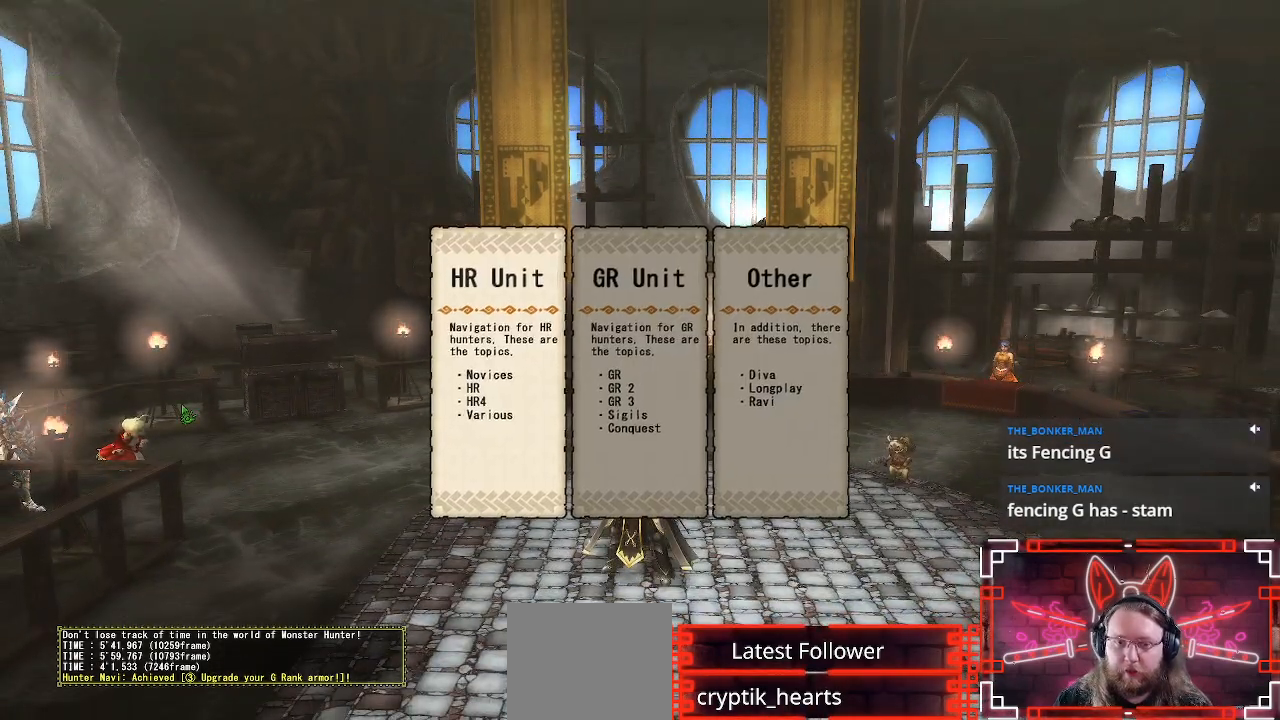
{"buttons": [], "left_stick": "center", "right_stick": "center", "events": [[117, "B", "down"], [117, "DPAD_RIGHT", "up"], [283, "B", "up"]]}
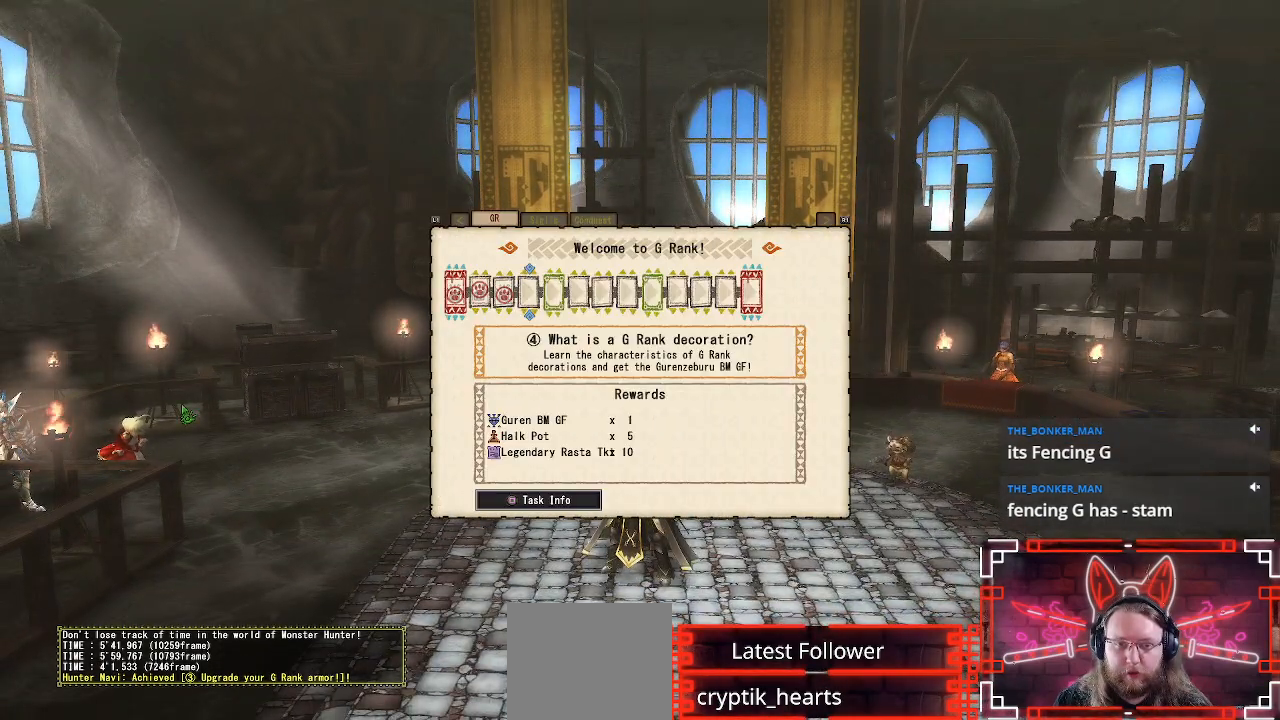
{"buttons": [], "left_stick": "center", "right_stick": "center", "events": [[383, "DPAD_RIGHT", "down"], [483, "DPAD_RIGHT", "up"]]}
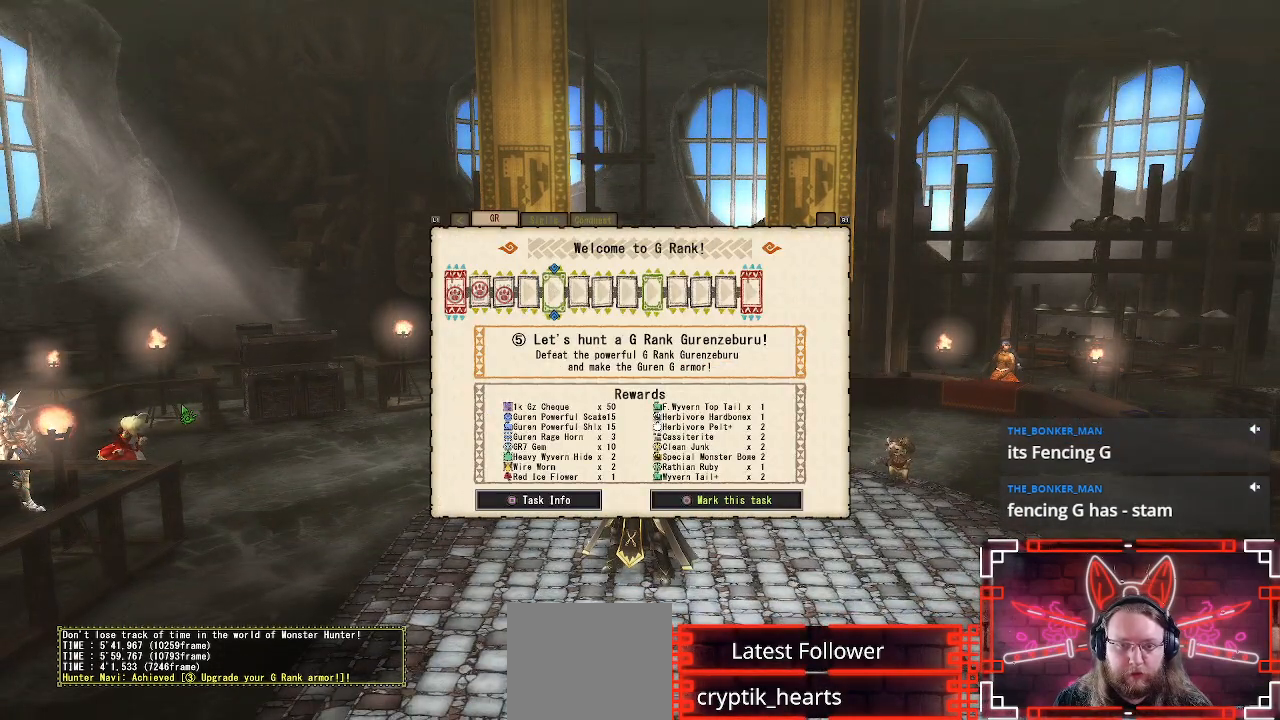
{"buttons": [], "left_stick": "center", "right_stick": "center", "events": [[250, "DPAD_LEFT", "down"], [383, "DPAD_LEFT", "up"]]}
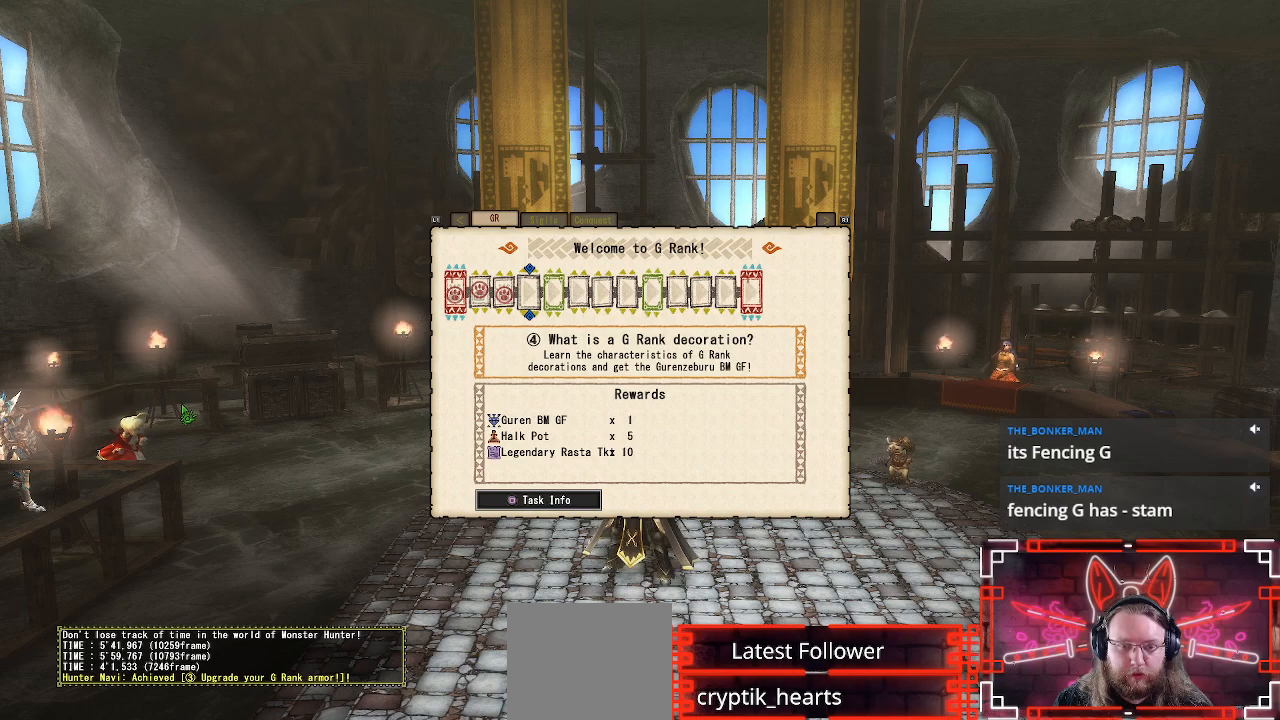
{"buttons": [], "left_stick": "center", "right_stick": "center", "events": []}
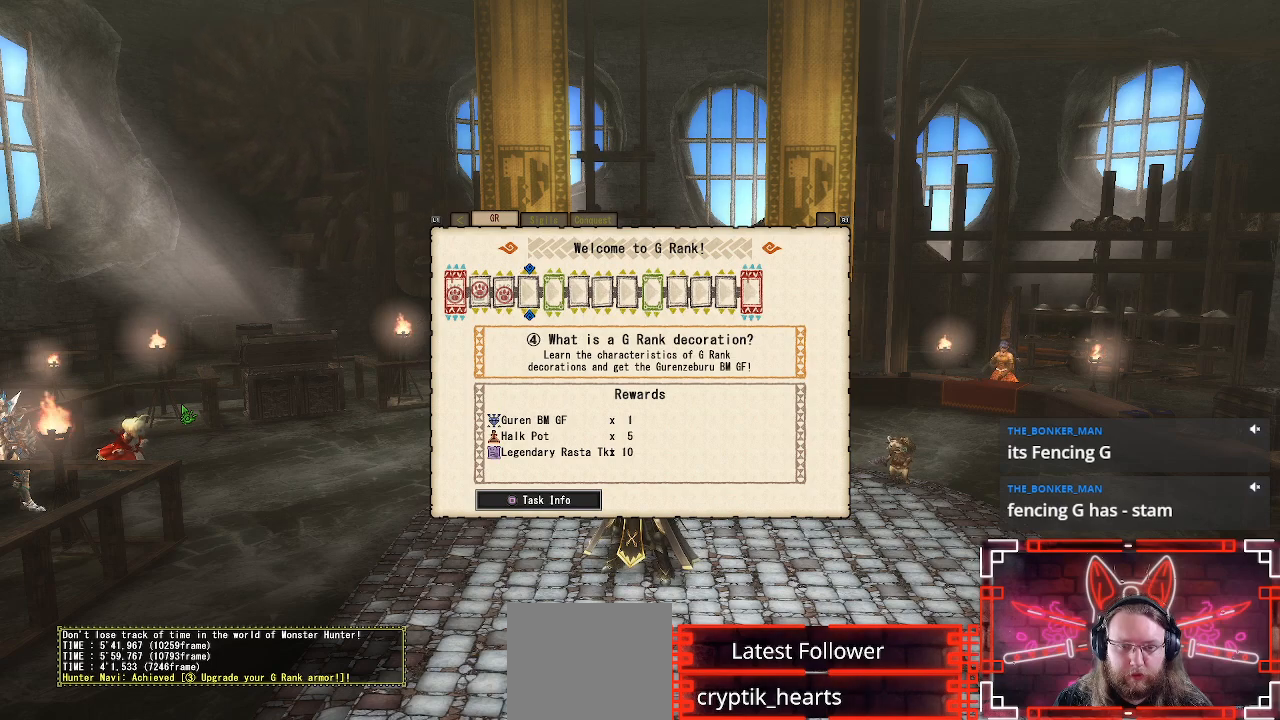
{"buttons": [], "left_stick": "center", "right_stick": "center", "events": []}
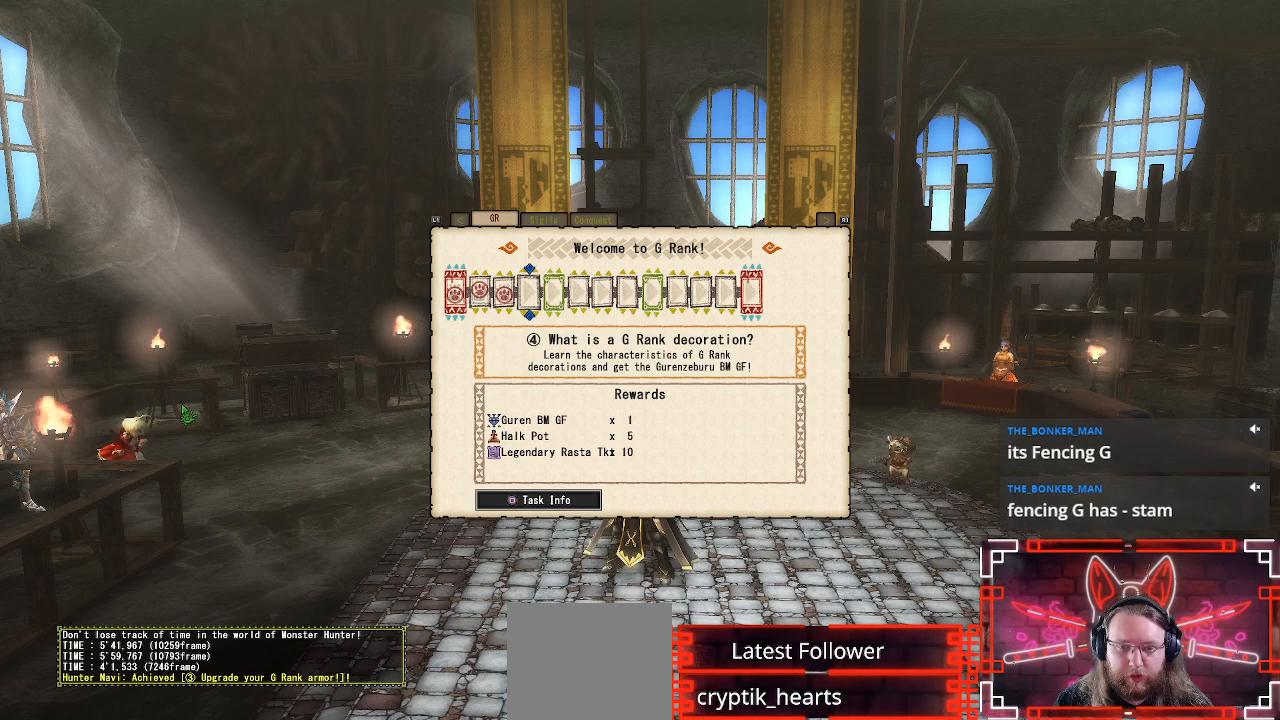
{"buttons": [], "left_stick": "center", "right_stick": "center", "events": []}
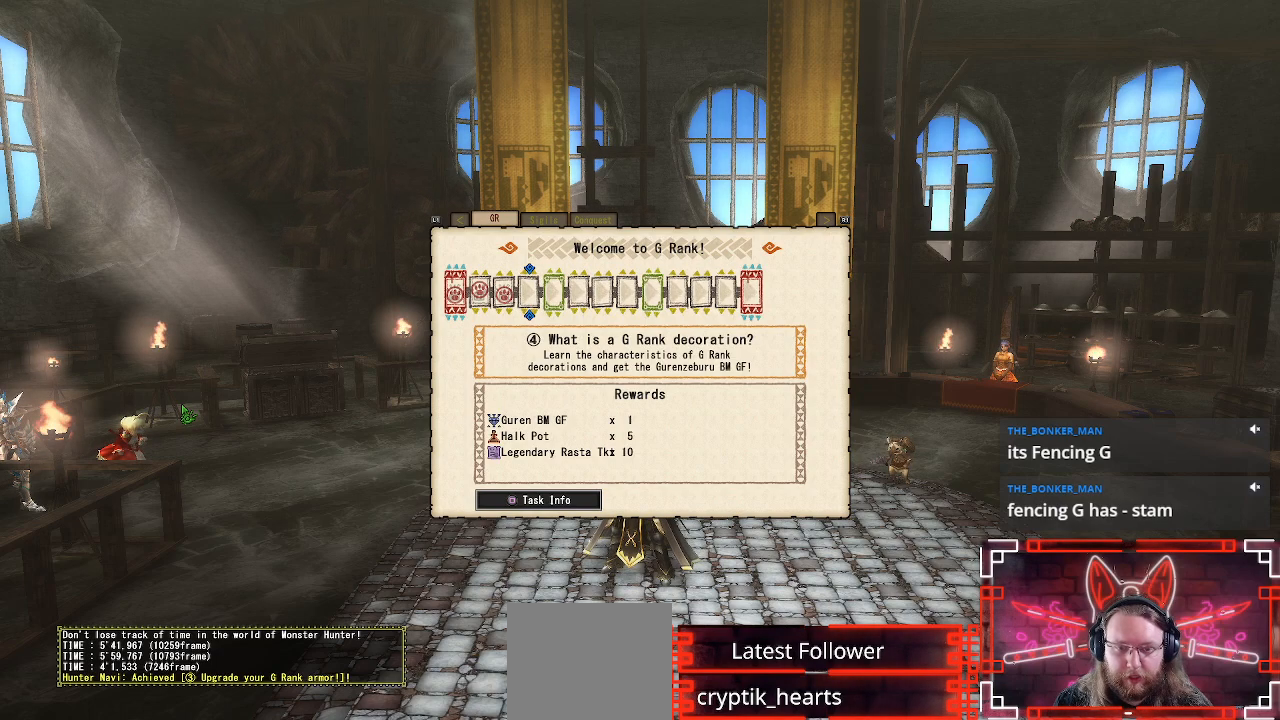
{"buttons": [], "left_stick": "center", "right_stick": "center", "events": []}
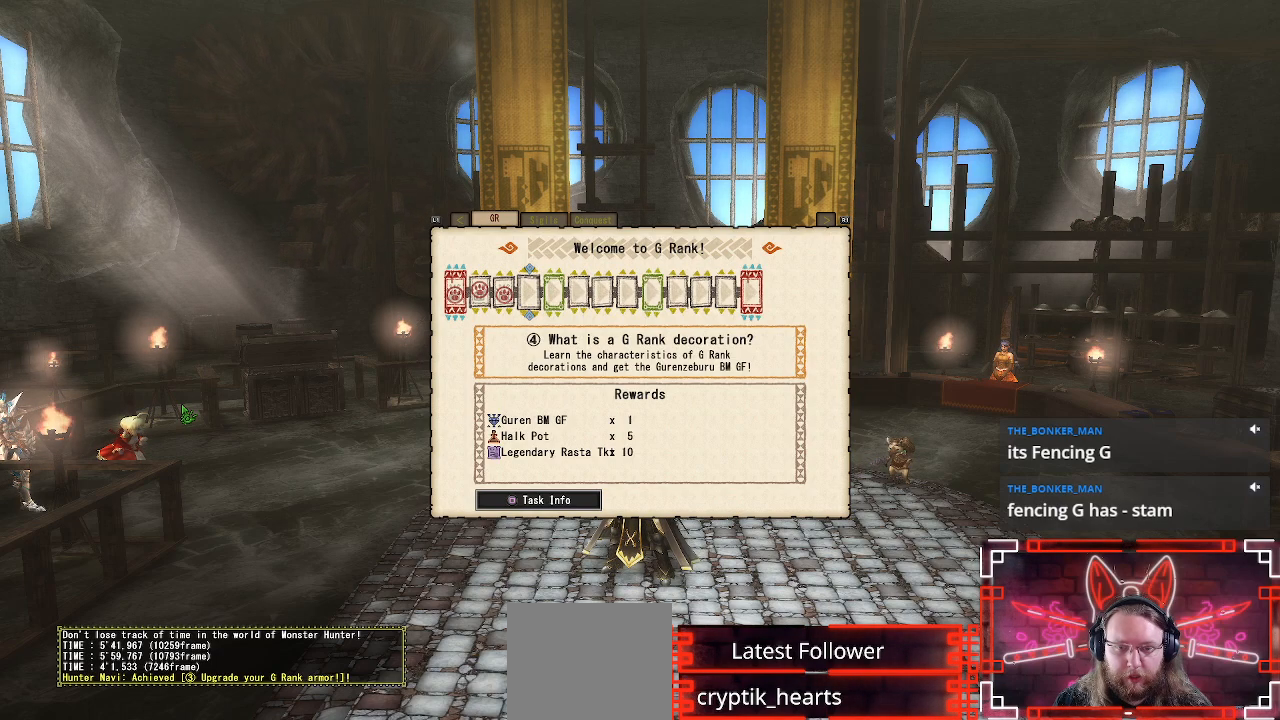
{"buttons": [], "left_stick": "center", "right_stick": "center", "events": []}
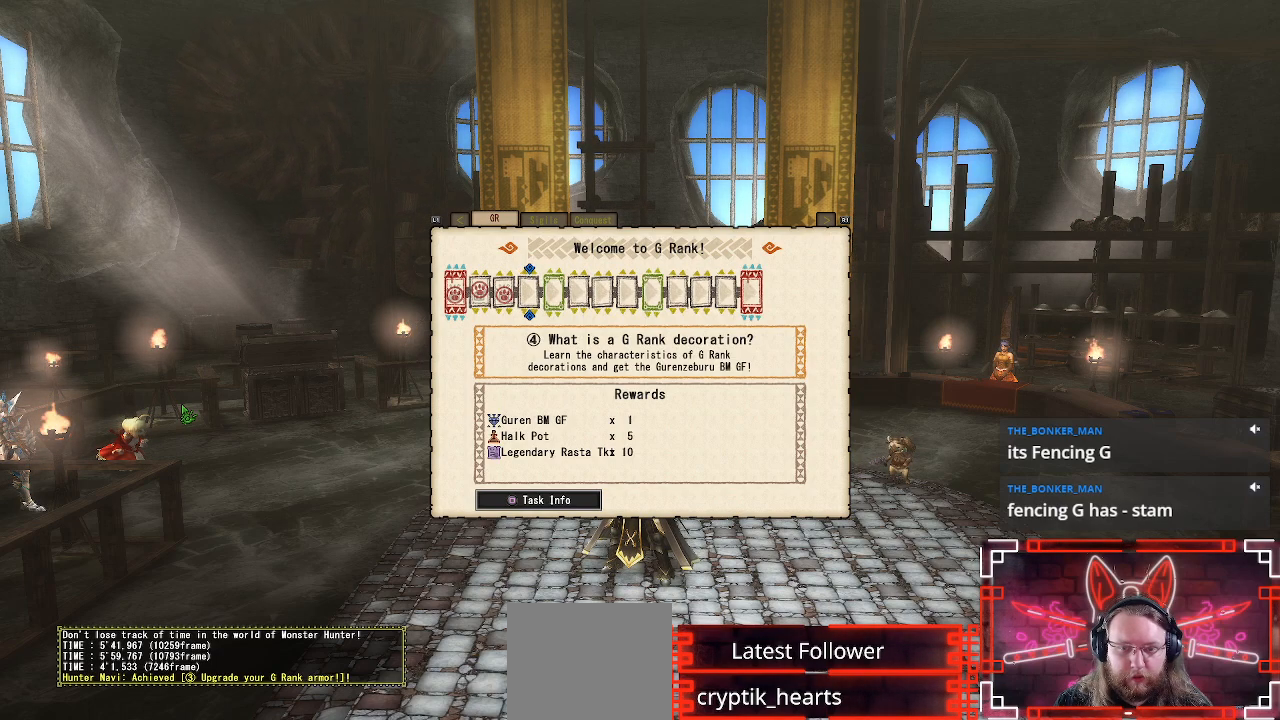
{"buttons": [], "left_stick": "center", "right_stick": "center", "events": []}
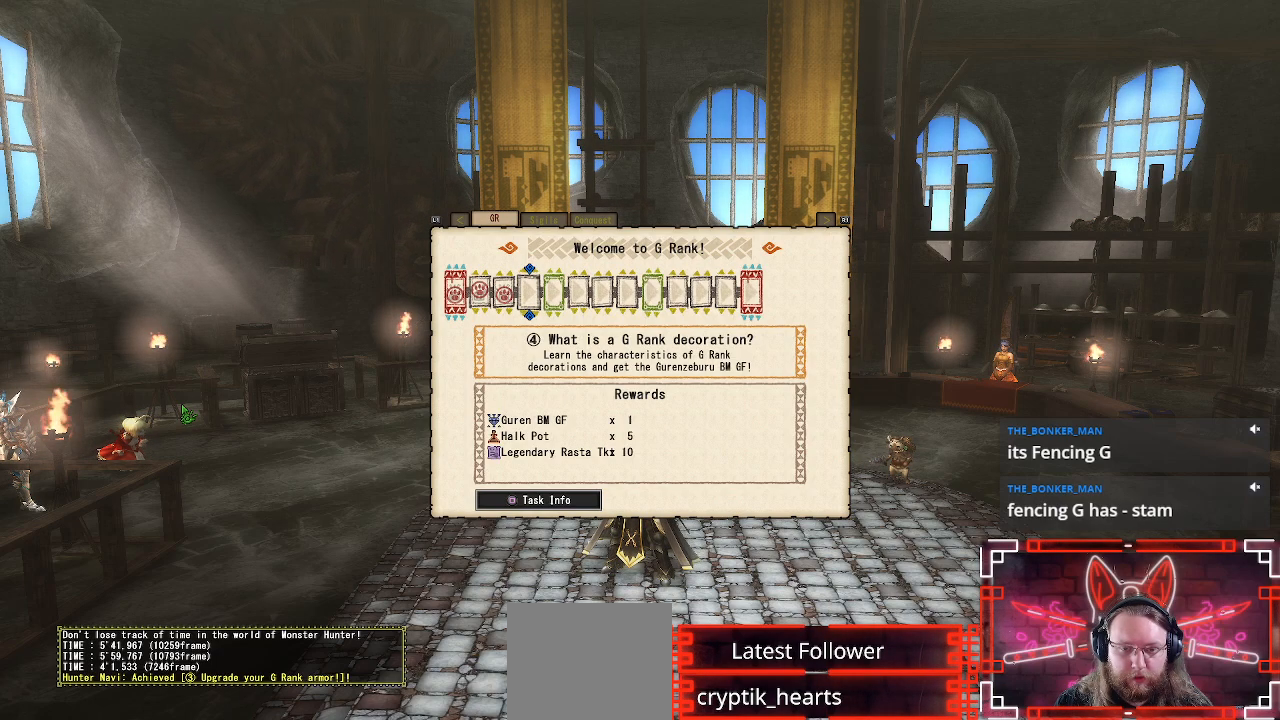
{"buttons": [], "left_stick": "center", "right_stick": "center", "events": []}
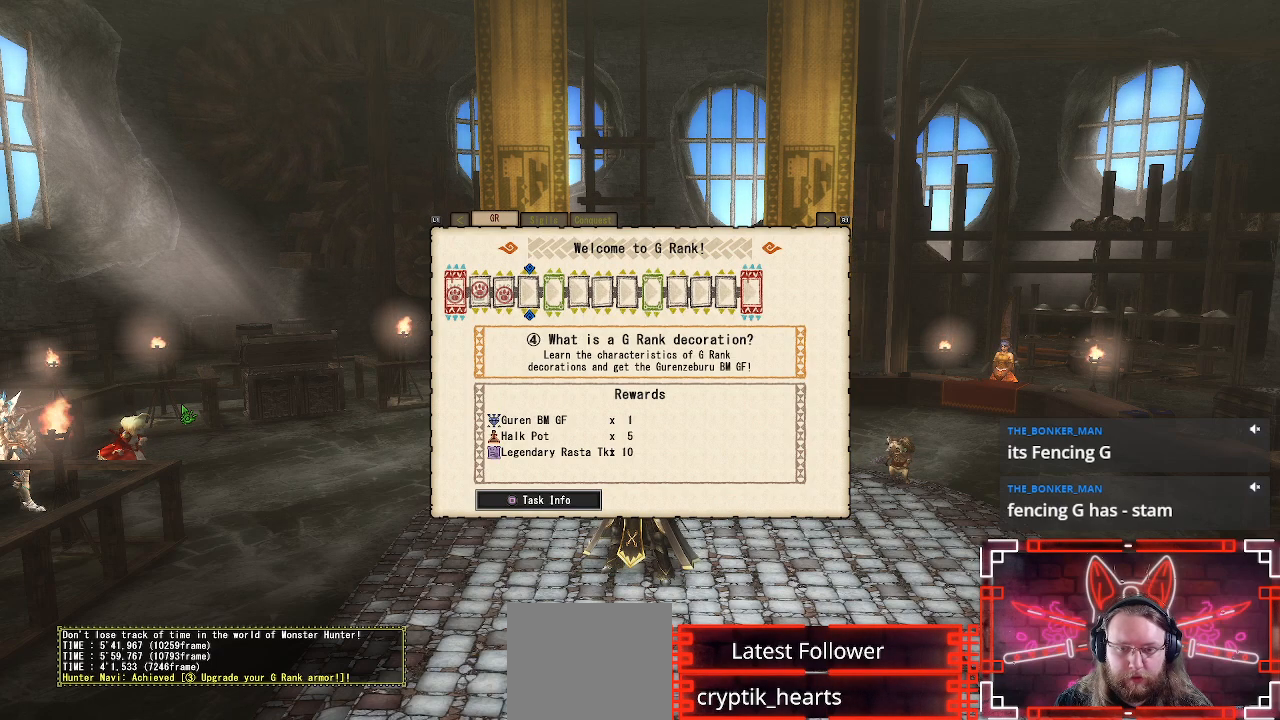
{"buttons": ["B"], "left_stick": "center", "right_stick": "center", "events": [[450, "B", "down"]]}
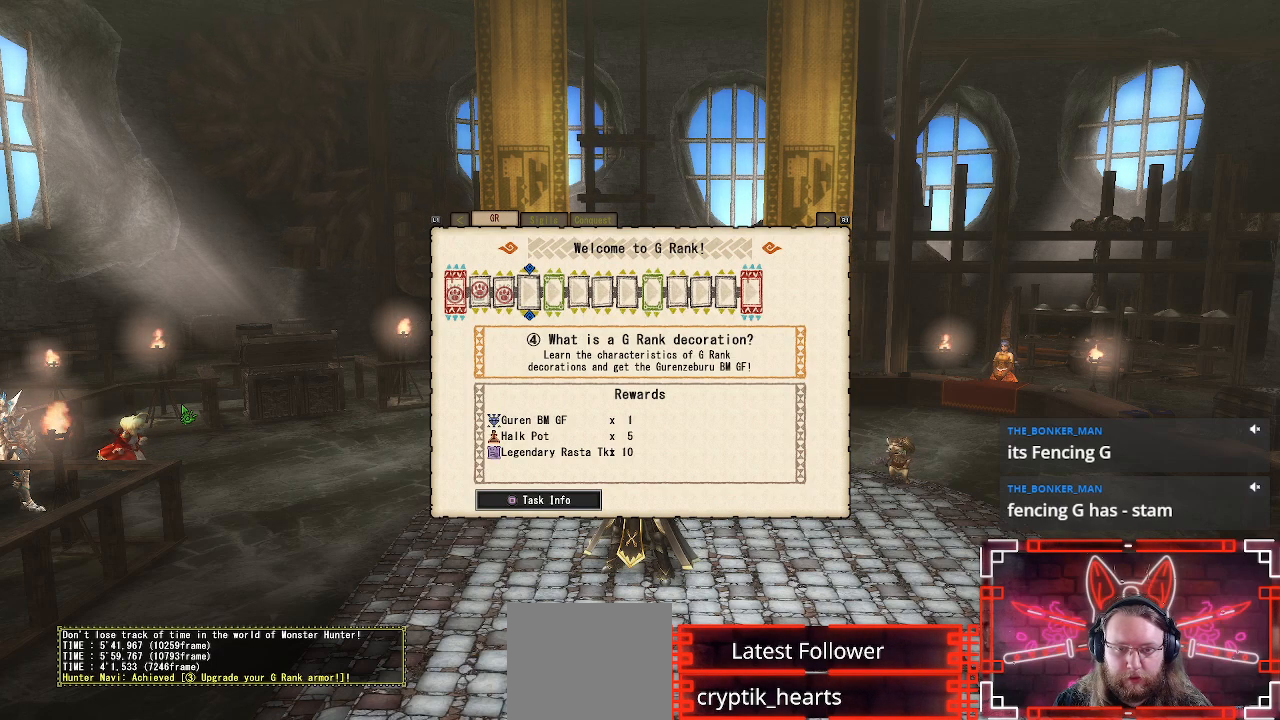
{"buttons": [], "left_stick": "center", "right_stick": "center", "events": [[133, "B", "up"]]}
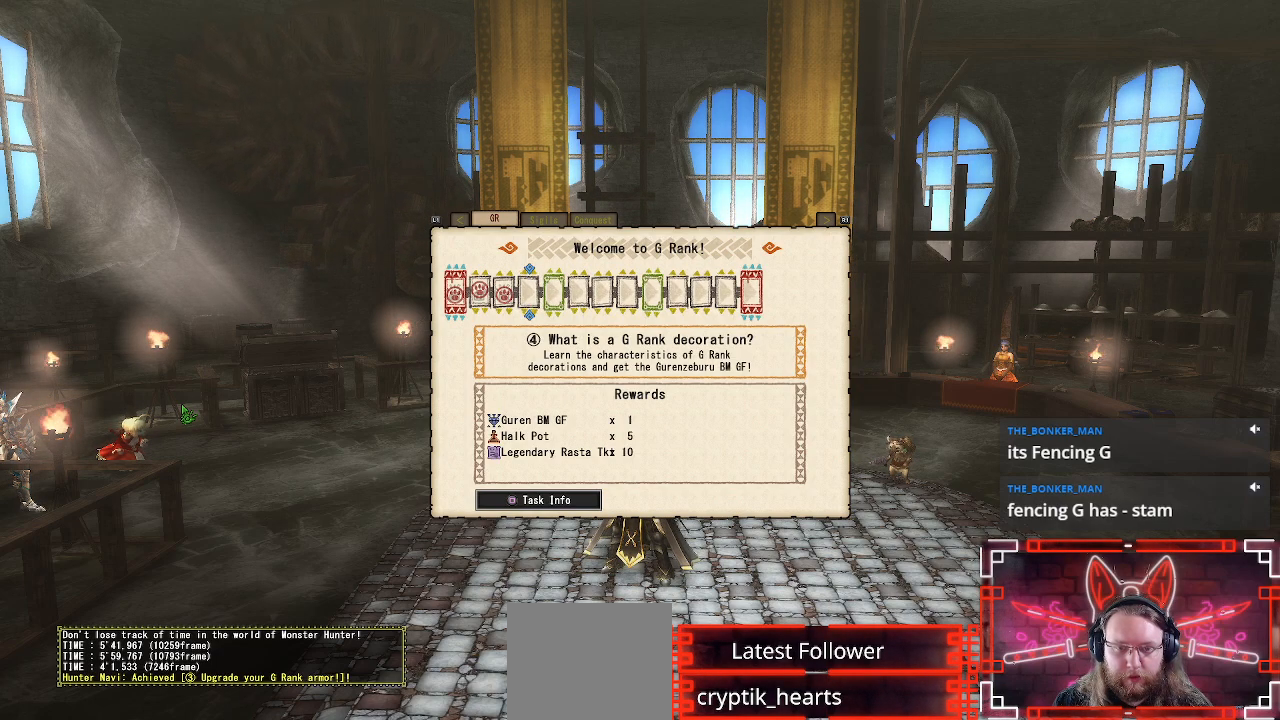
{"buttons": [], "left_stick": "center", "right_stick": "center", "events": [[100, "X", "down"], [283, "X", "up"]]}